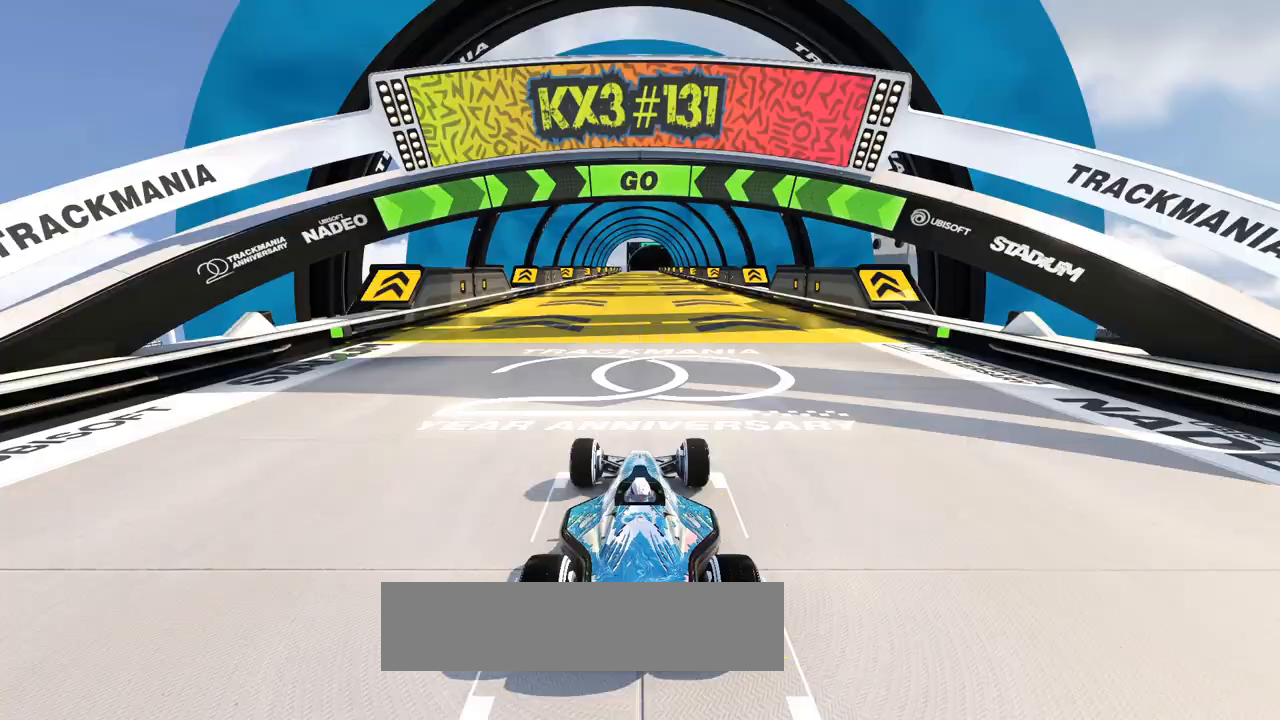
Gameplay with keyboard; each line is a JSON object with the keys held at the frame after it. "events" lists presses ("down") and releases ("up") of "down", "left", "right" and "up" between this image and that frame as [ms after this image, input, new state], when the widget could be followed in between. No other keys are recorded. Mouse input is not recorded.
{"keys": ["up"], "events": []}
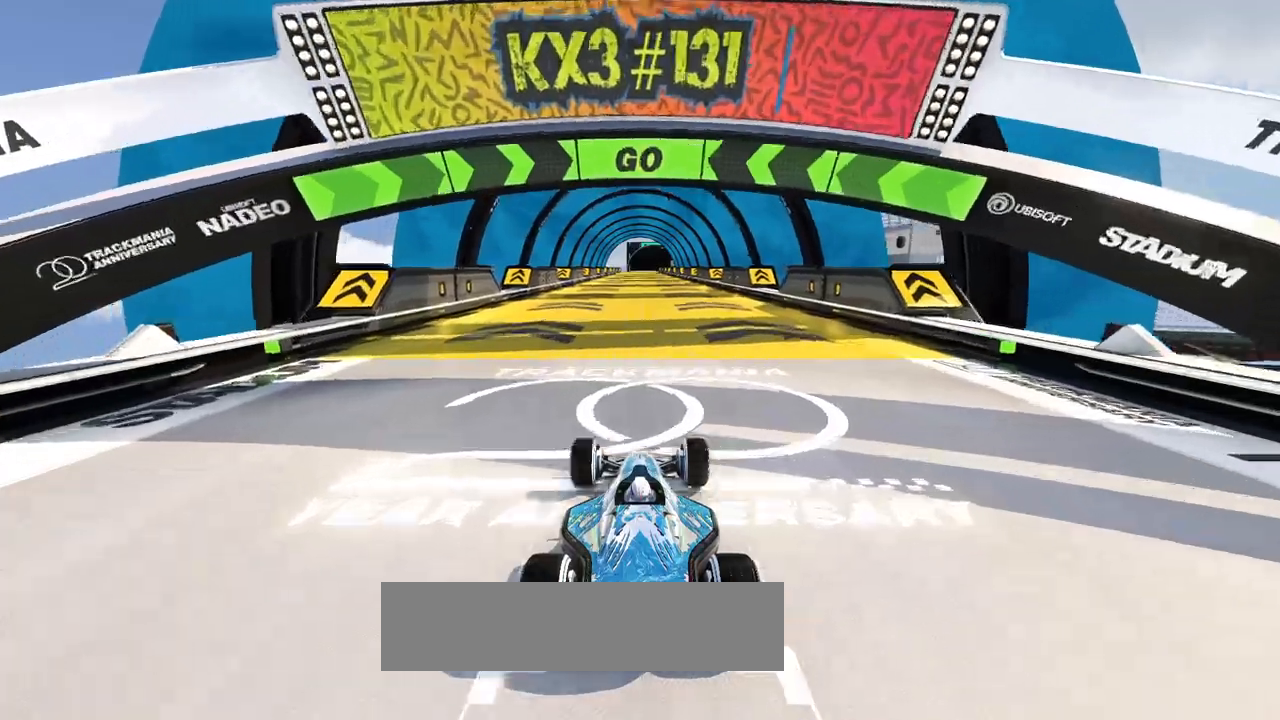
{"keys": ["up"], "events": []}
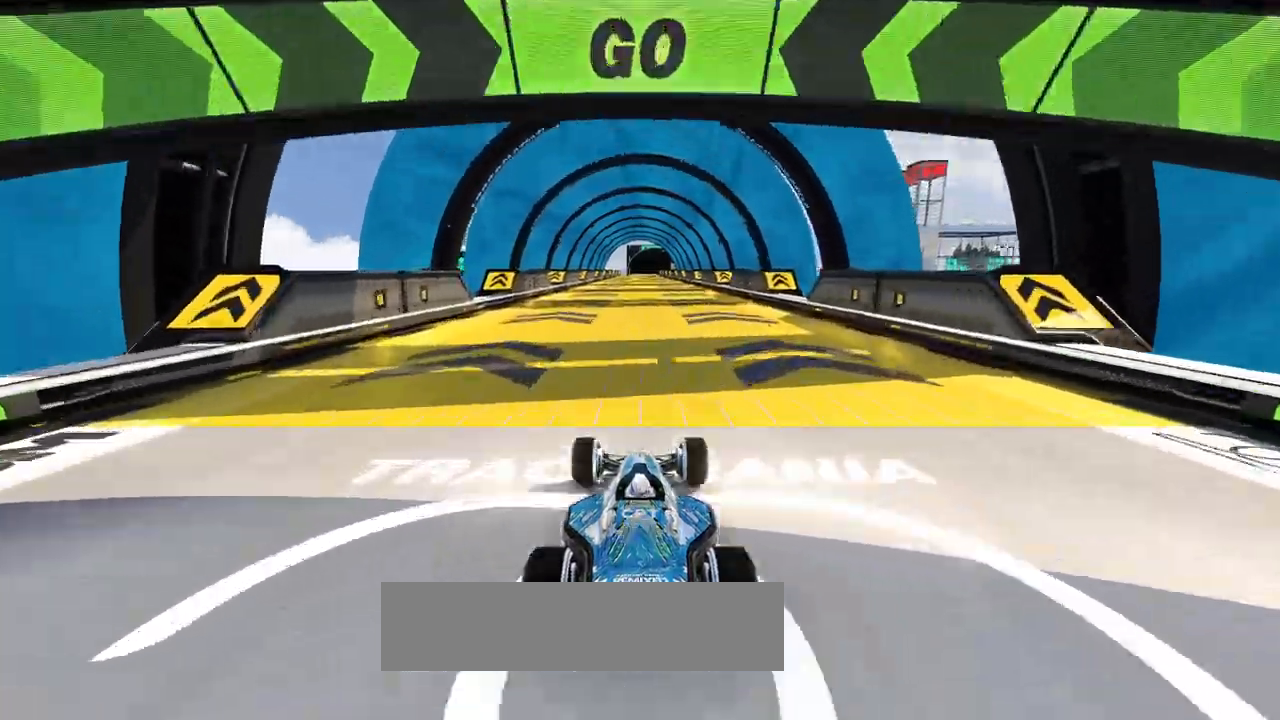
{"keys": ["up"], "events": []}
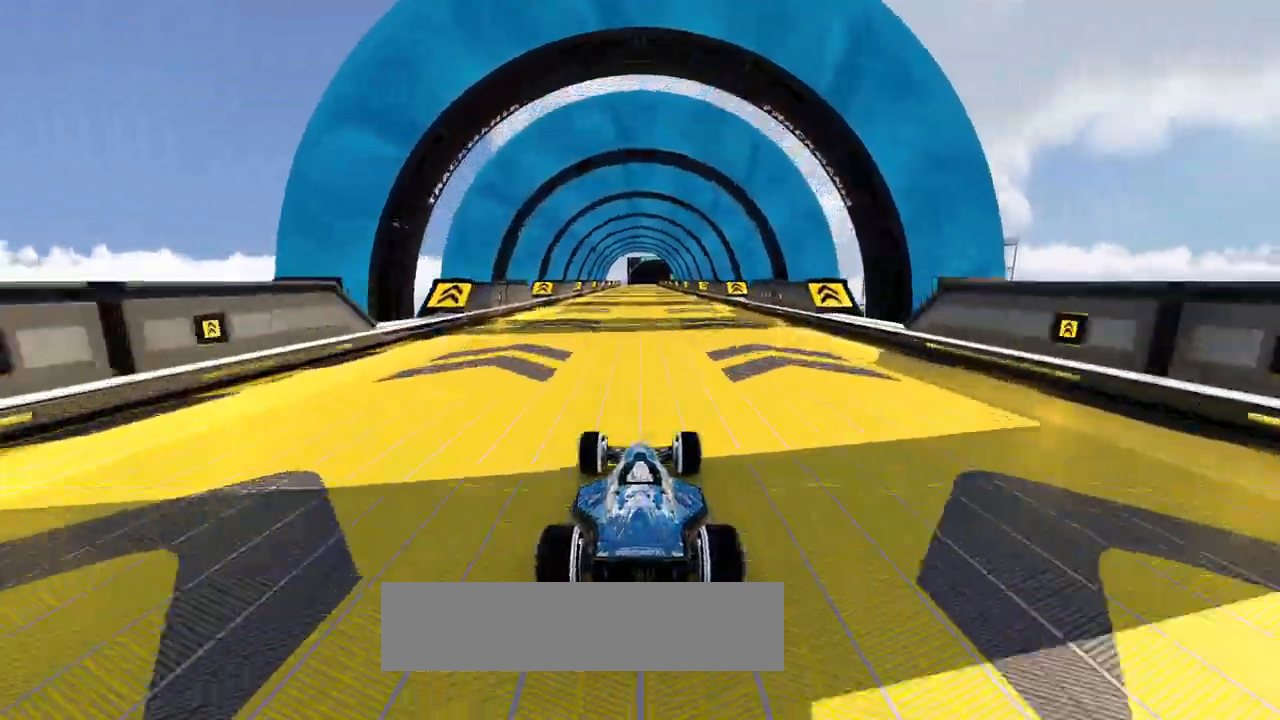
{"keys": ["up"], "events": []}
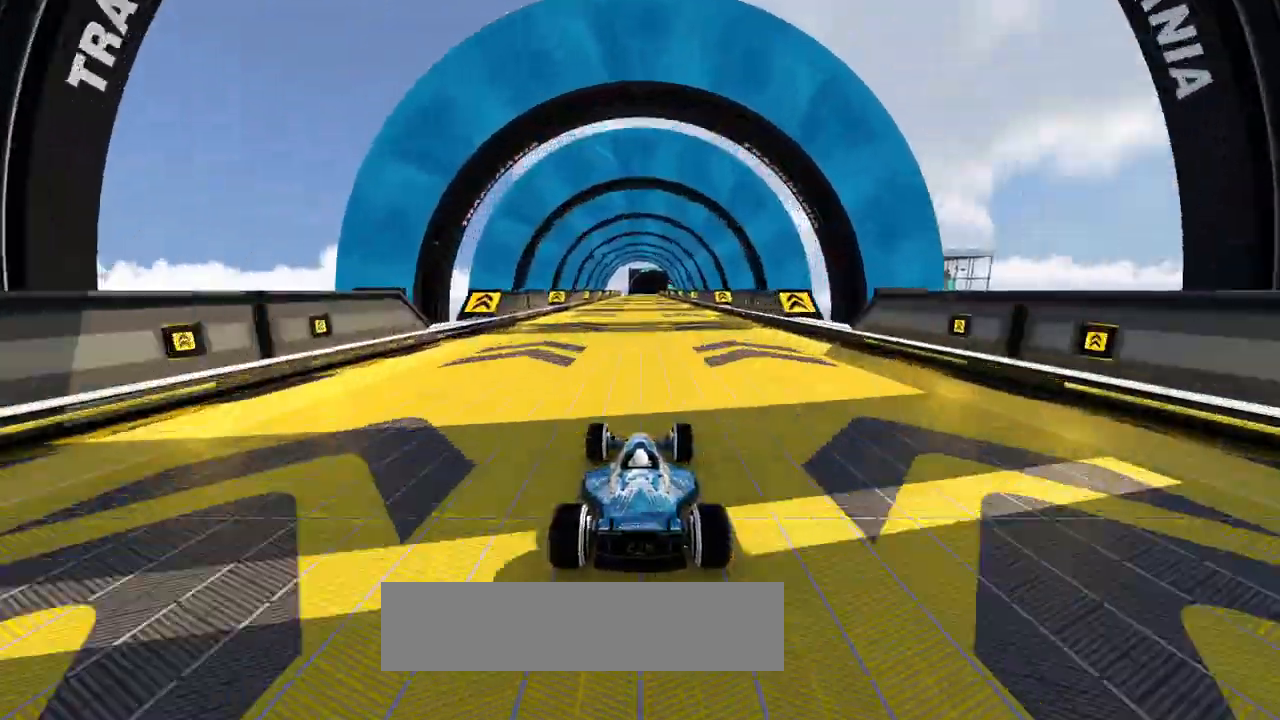
{"keys": ["up"], "events": []}
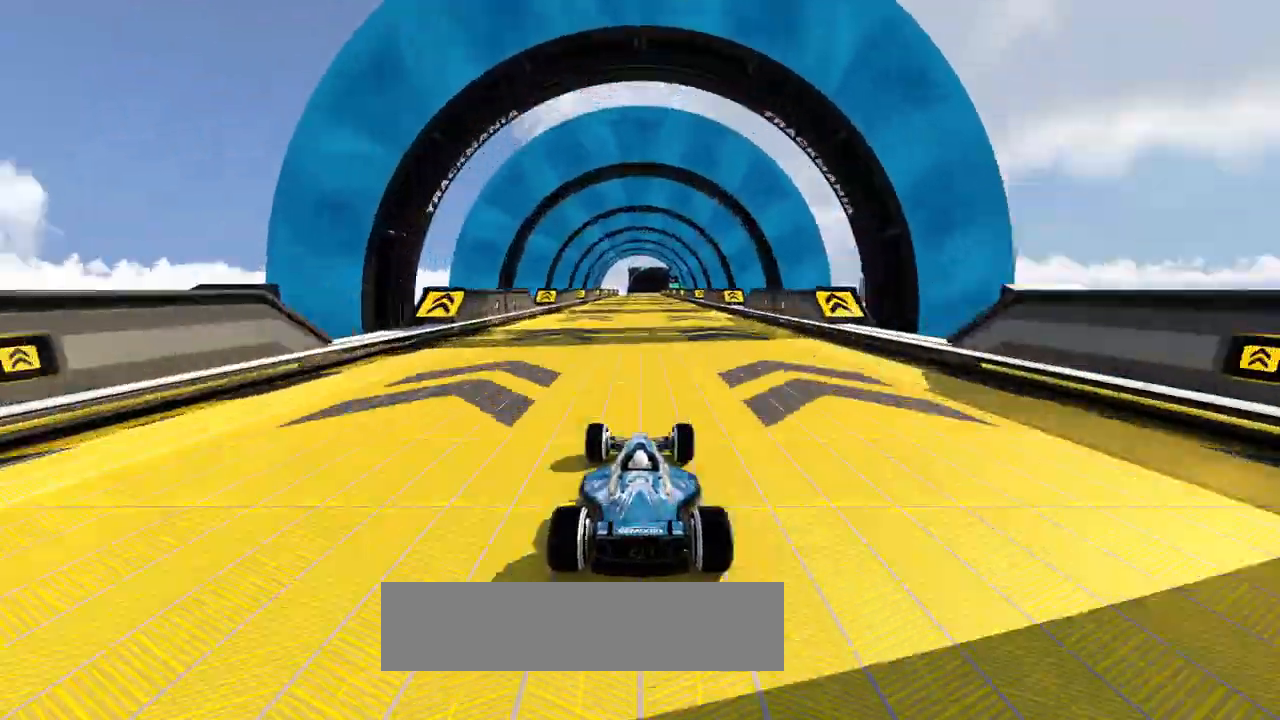
{"keys": ["up"], "events": []}
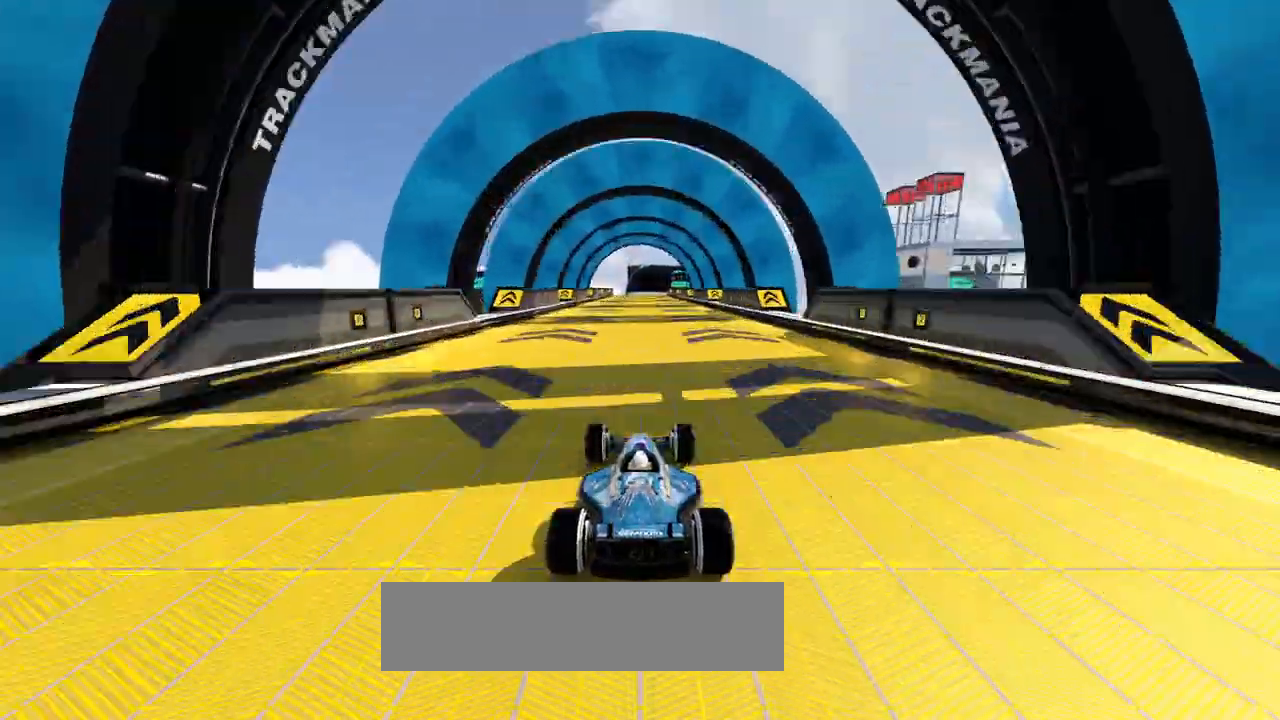
{"keys": ["up"], "events": []}
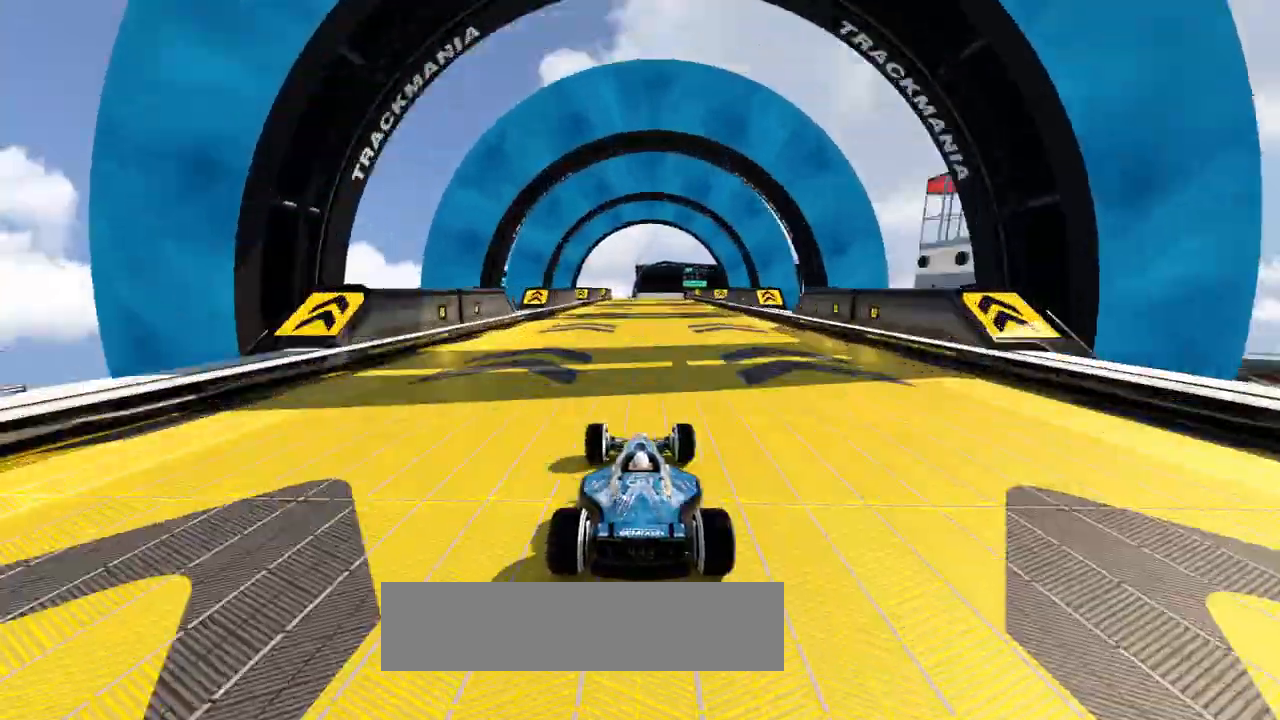
{"keys": ["right", "up"], "events": [[500, "right", "down"]]}
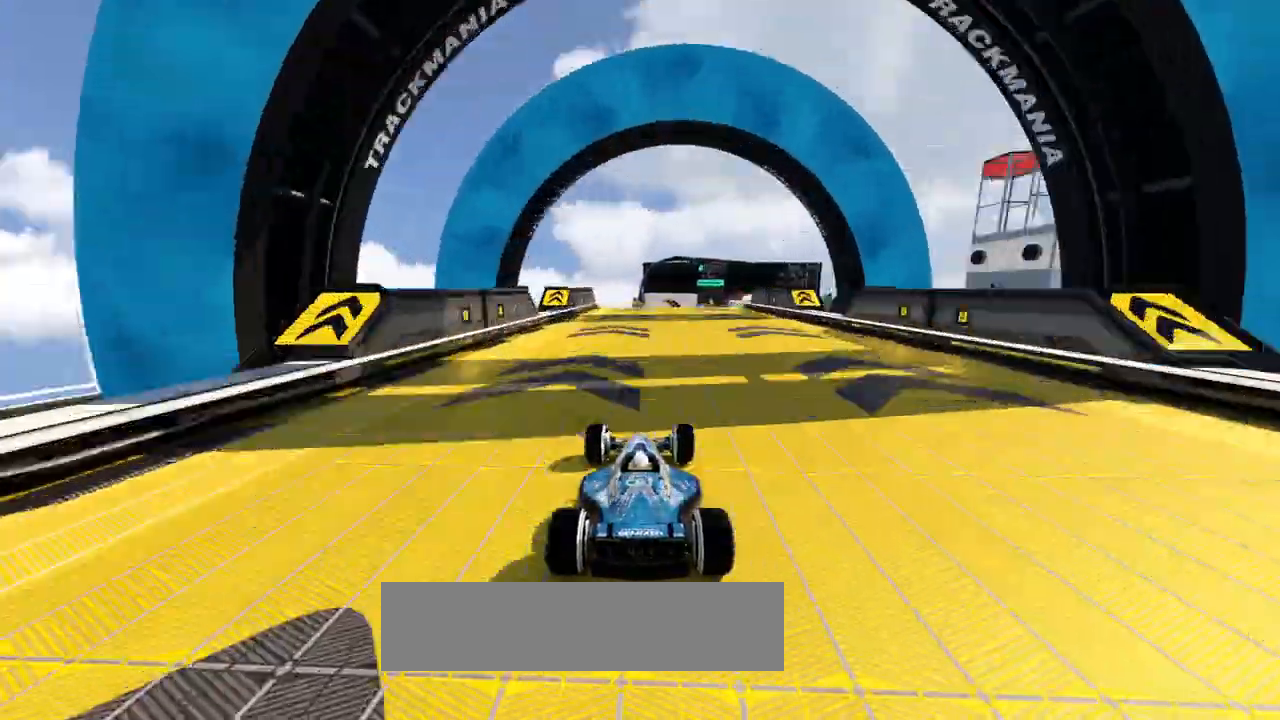
{"keys": ["right", "up"], "events": []}
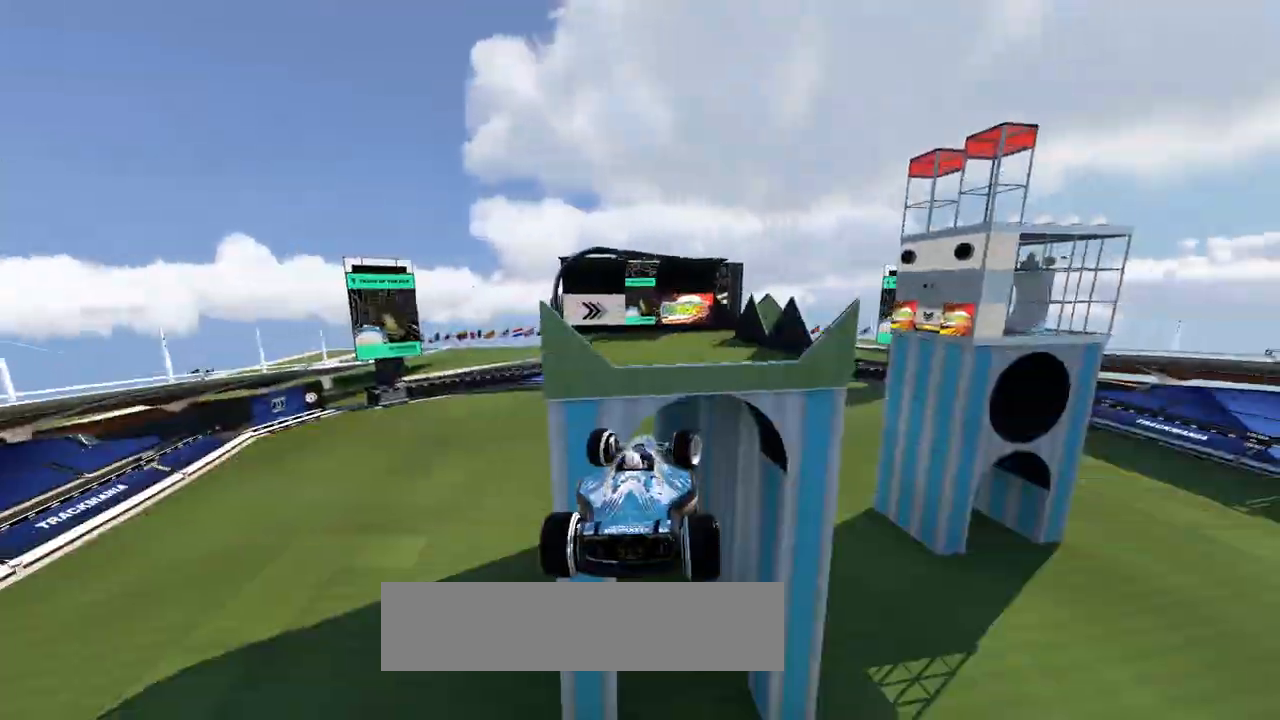
{"keys": ["right", "up"], "events": []}
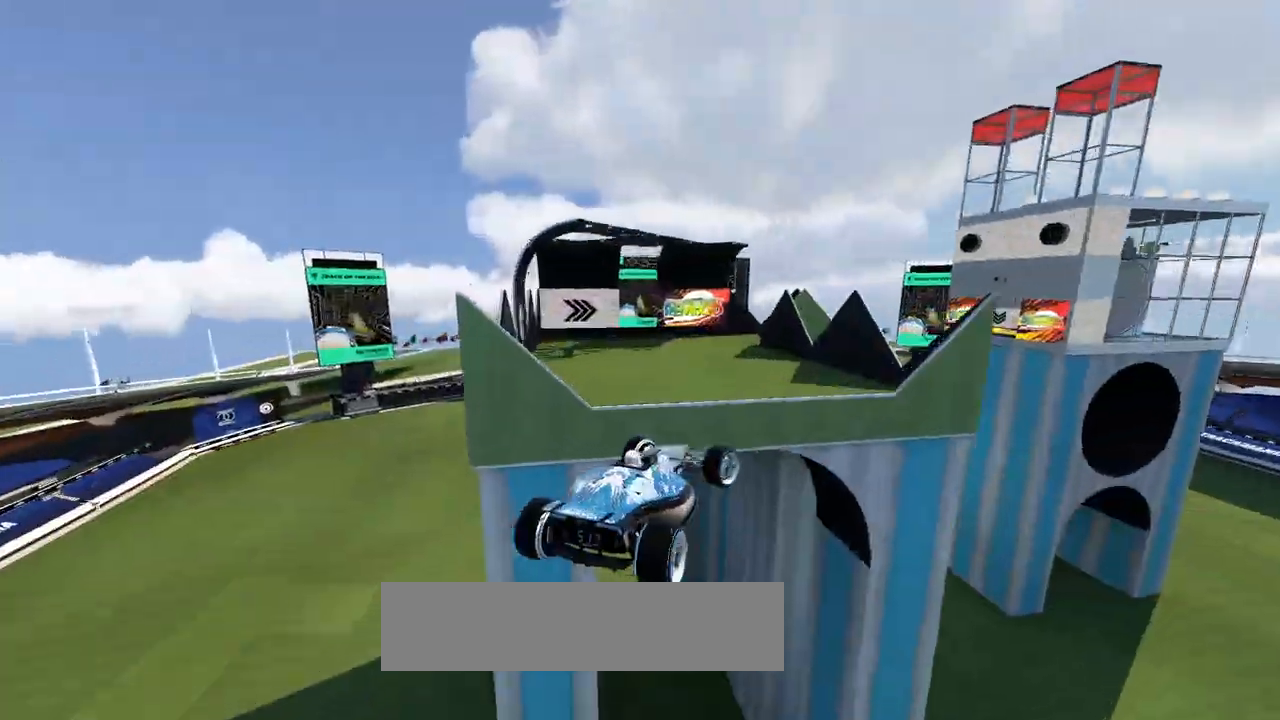
{"keys": ["right", "up"], "events": []}
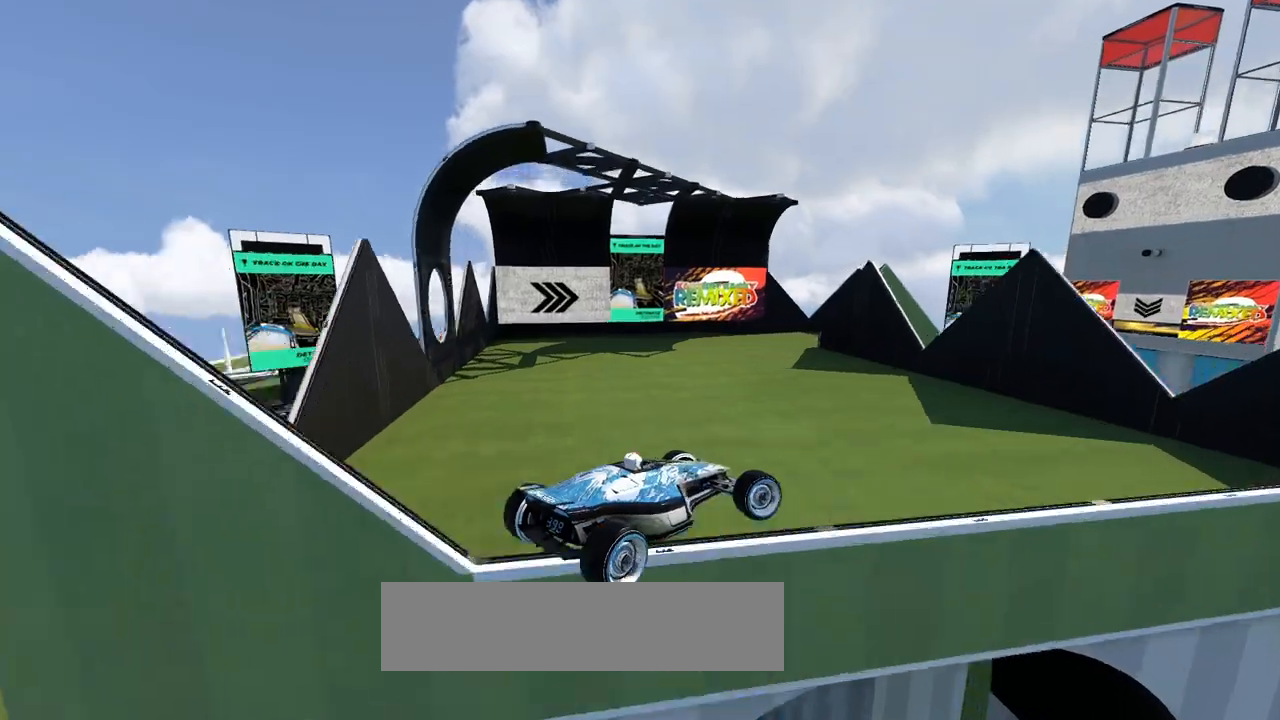
{"keys": ["down", "right", "up"], "events": [[67, "down", "down"]]}
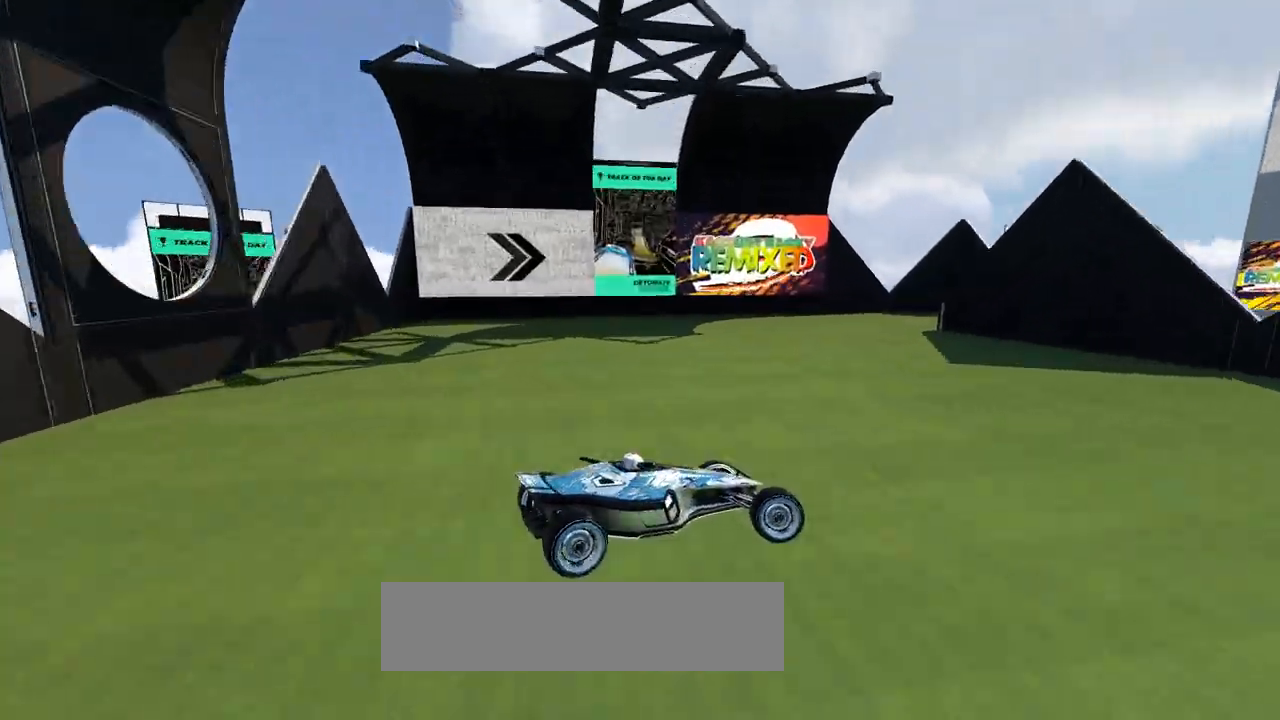
{"keys": ["down", "right", "up"], "events": []}
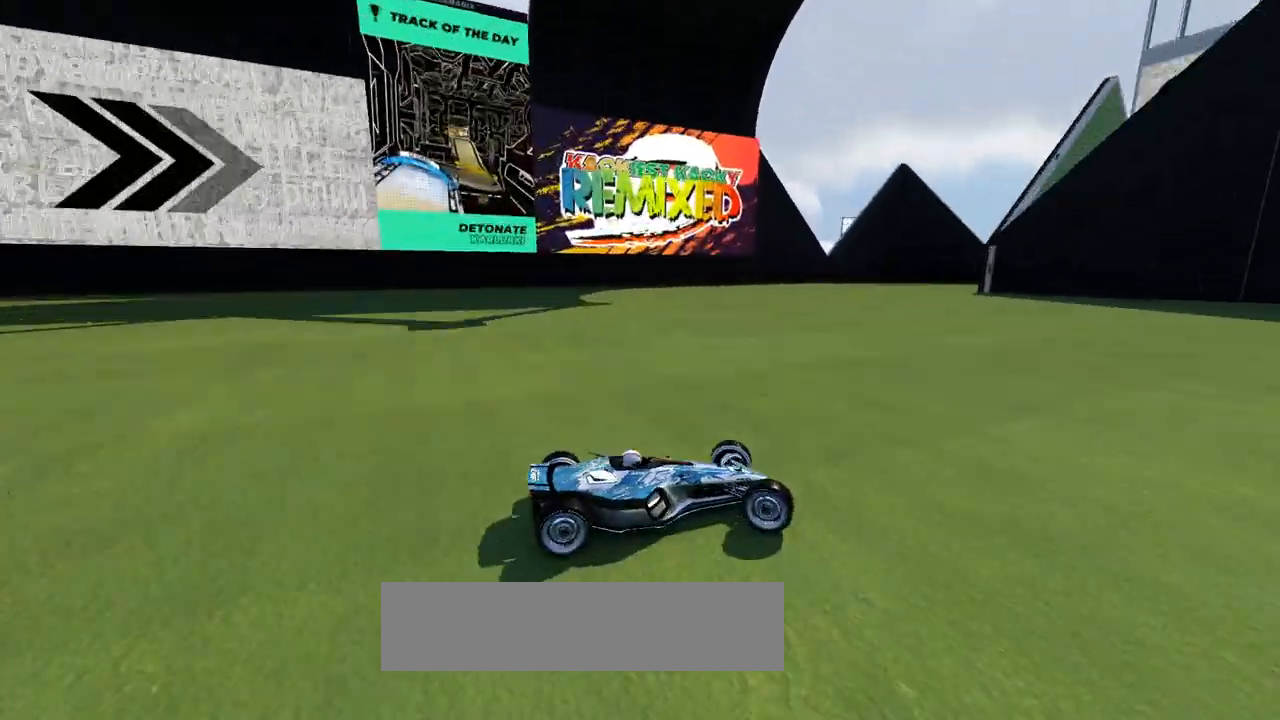
{"keys": ["down", "right", "up"], "events": []}
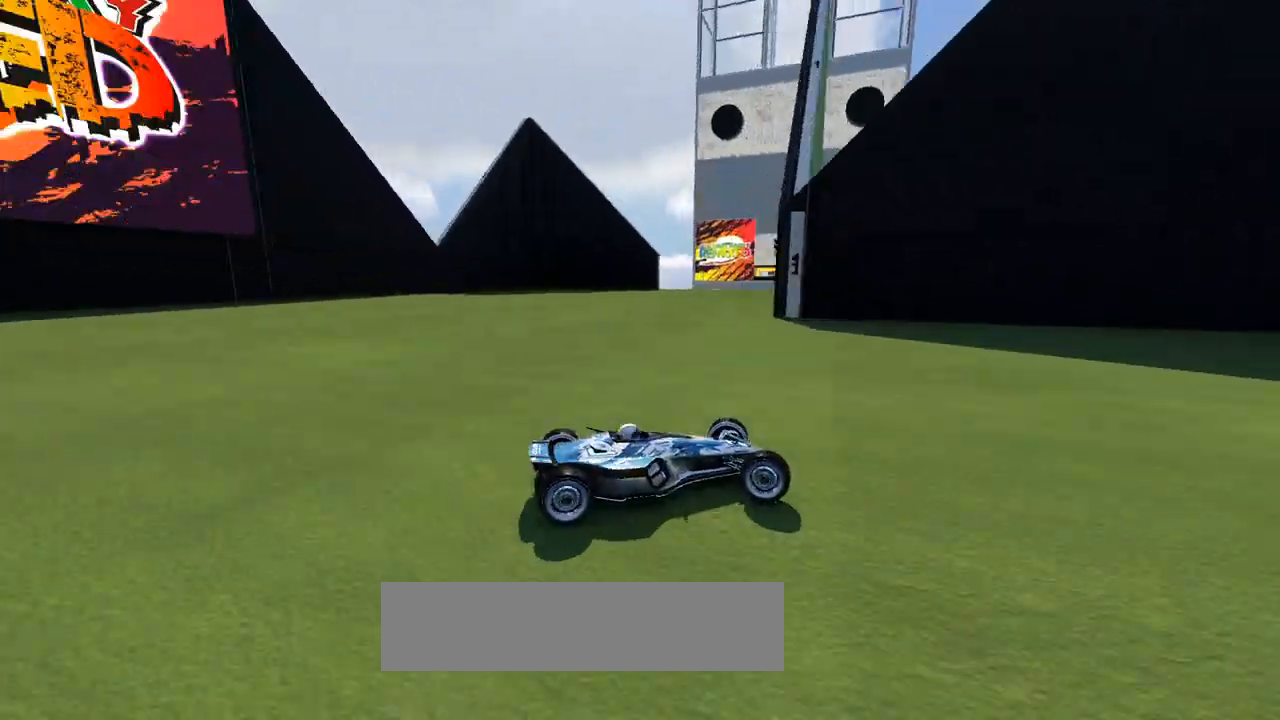
{"keys": ["down", "right", "up"], "events": []}
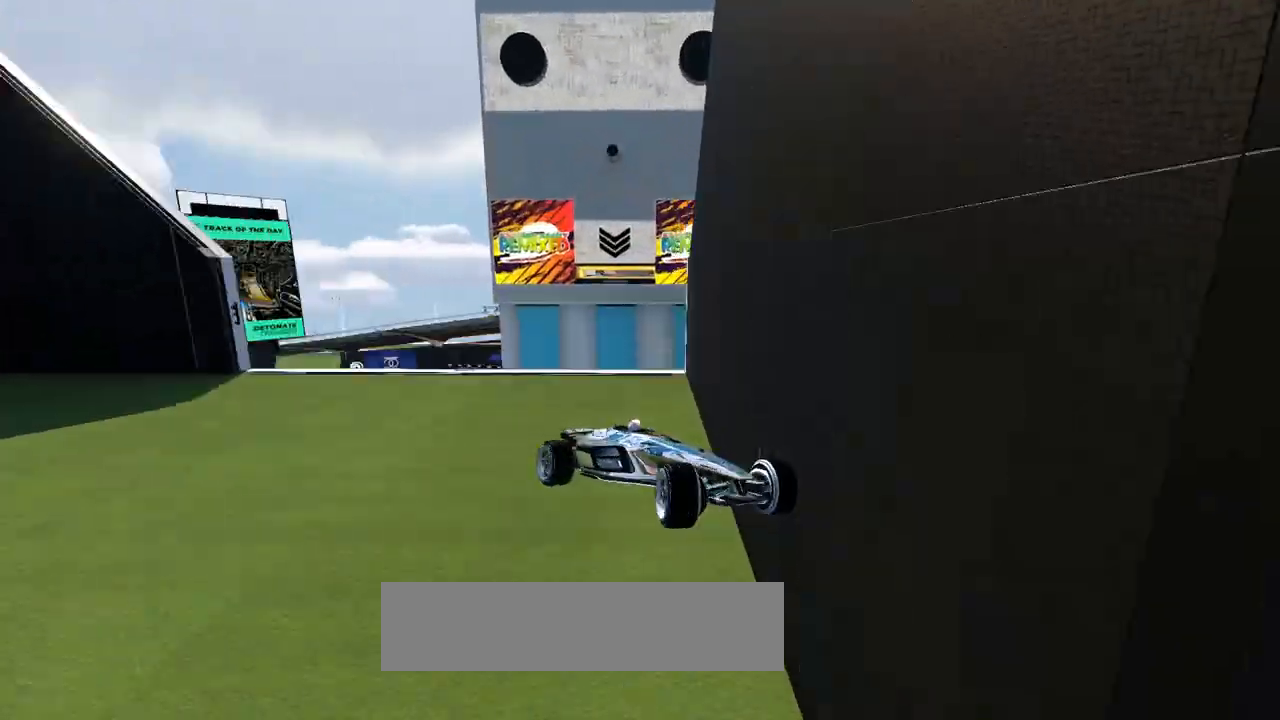
{"keys": ["down", "right", "up"], "events": []}
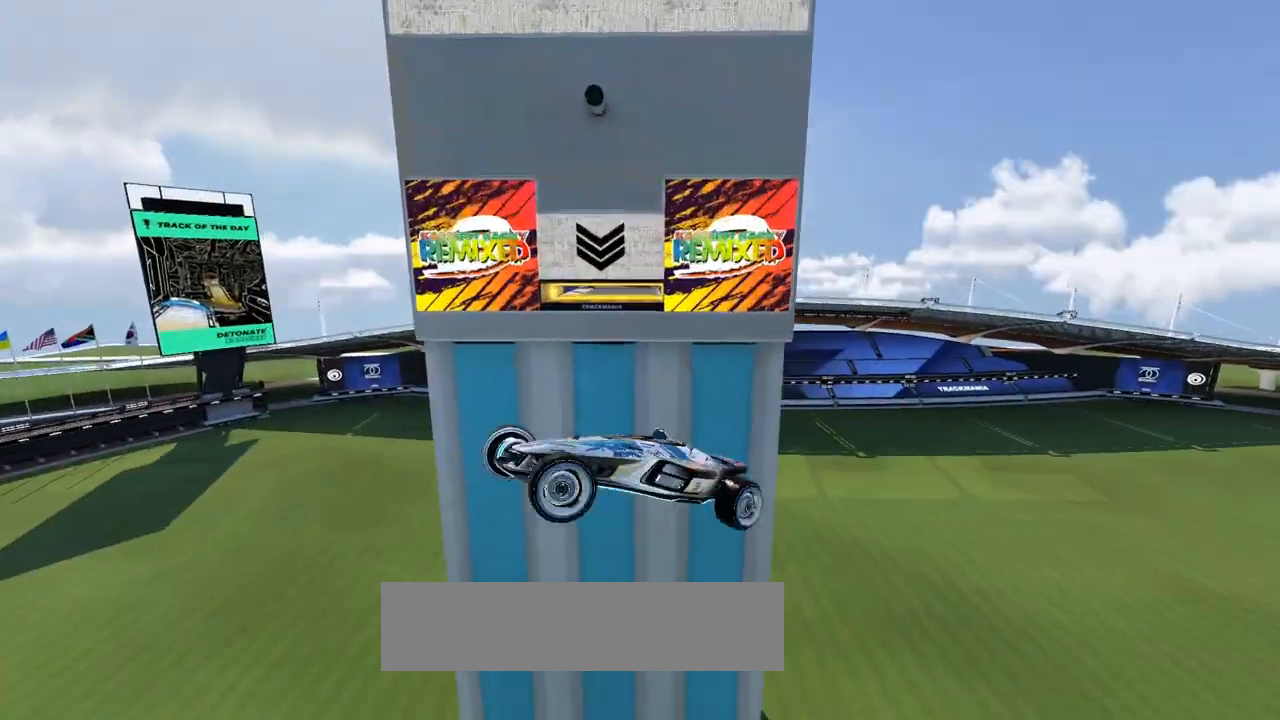
{"keys": ["right", "up"], "events": [[400, "down", "up"]]}
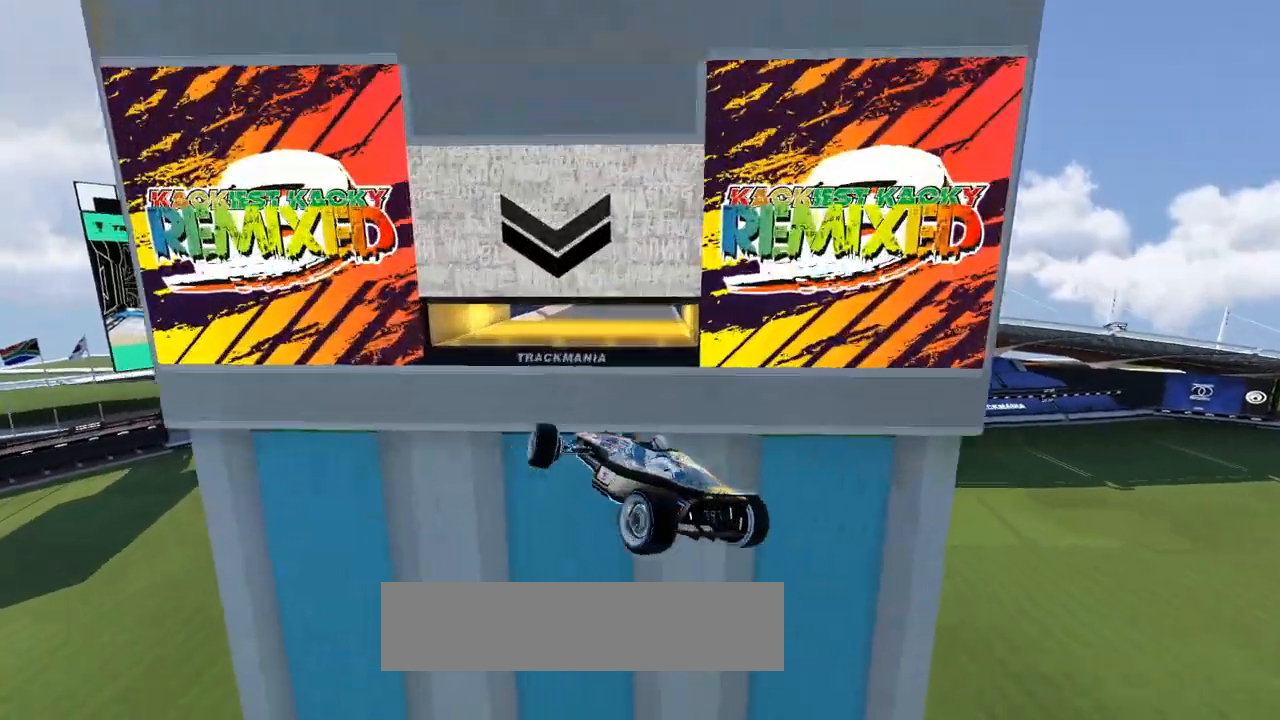
{"keys": ["left", "up"], "events": [[33, "left", "down"], [33, "right", "up"]]}
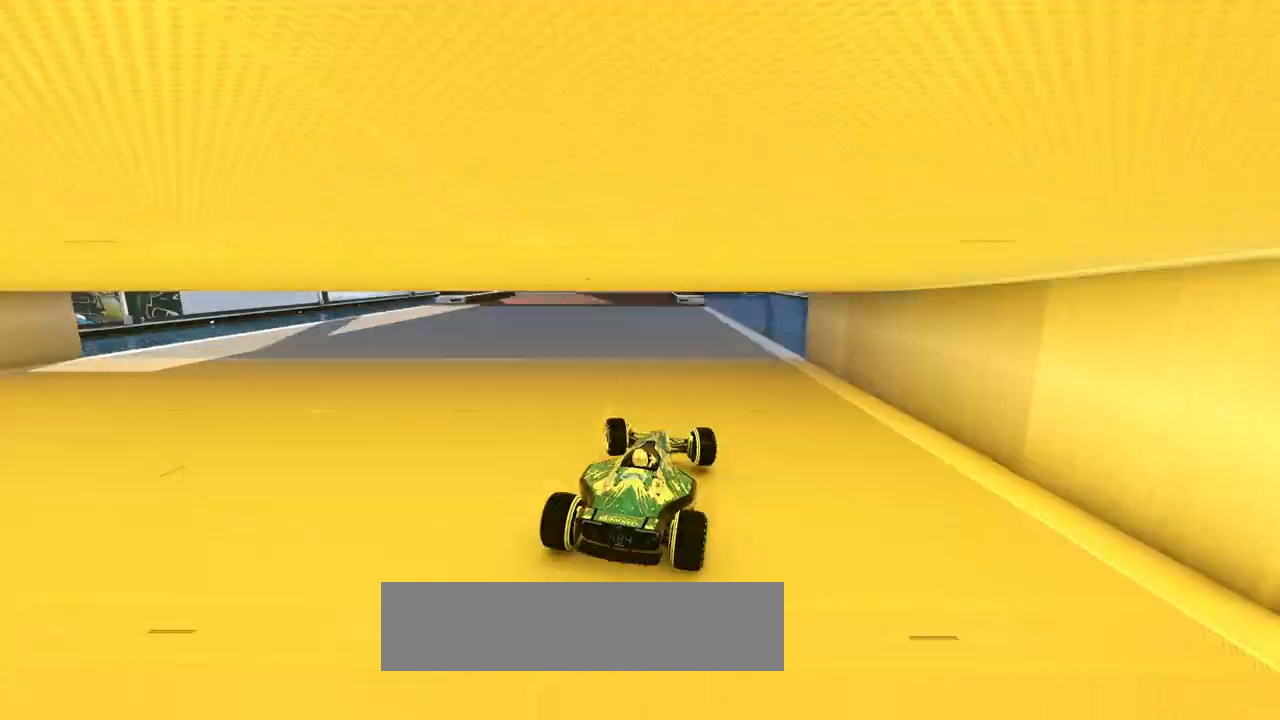
{"keys": ["right", "up"], "events": [[267, "left", "up"], [433, "right", "down"]]}
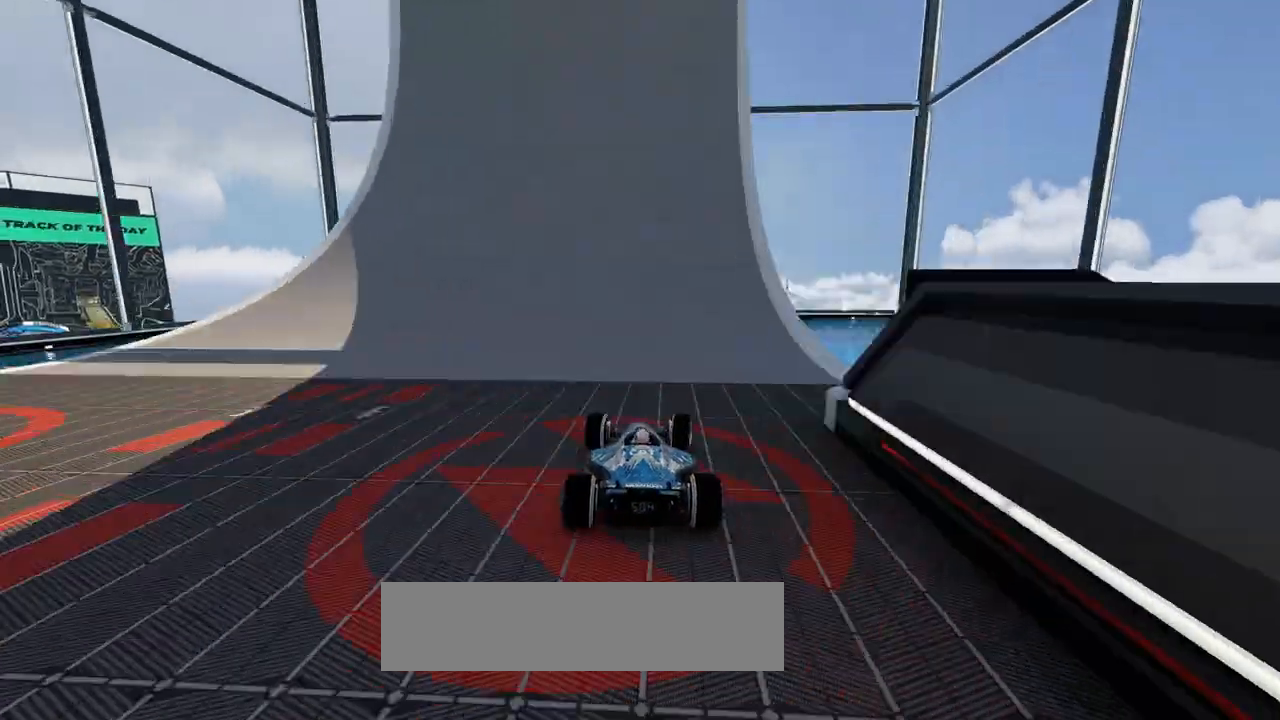
{"keys": ["up"], "events": [[333, "right", "up"], [367, "left", "down"], [467, "left", "up"]]}
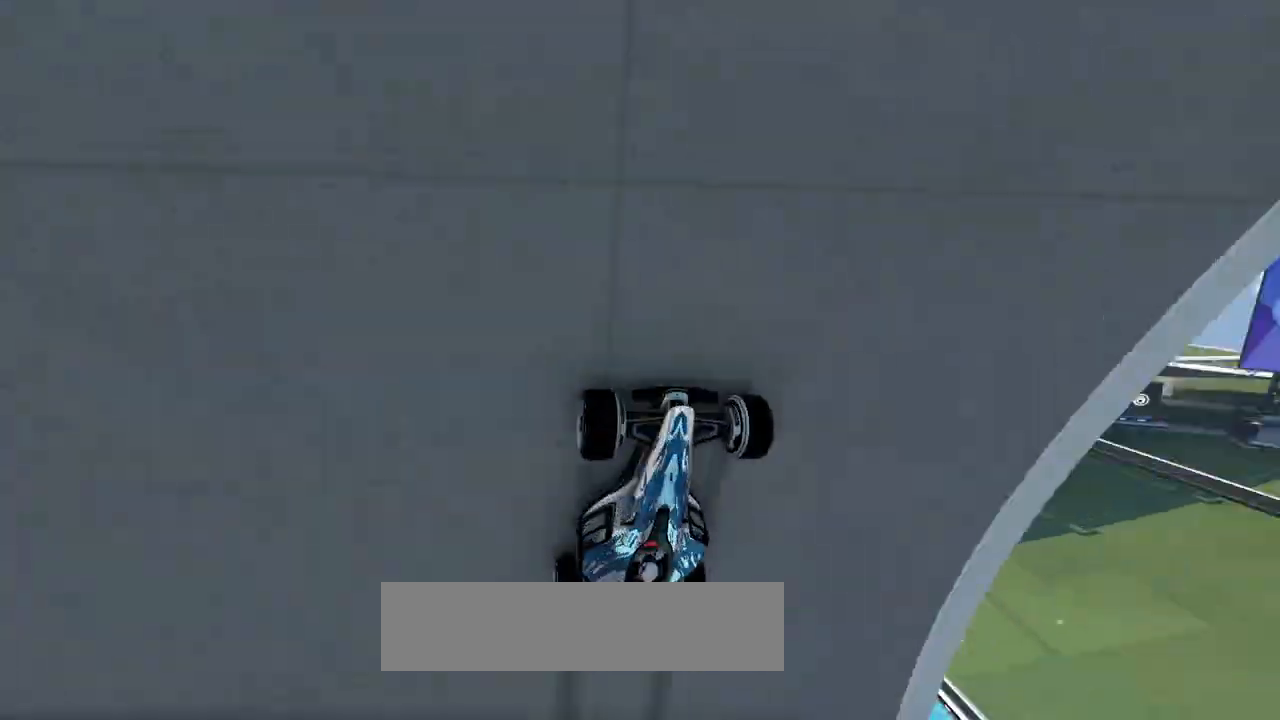
{"keys": ["up"], "events": [[133, "right", "down"], [333, "right", "up"]]}
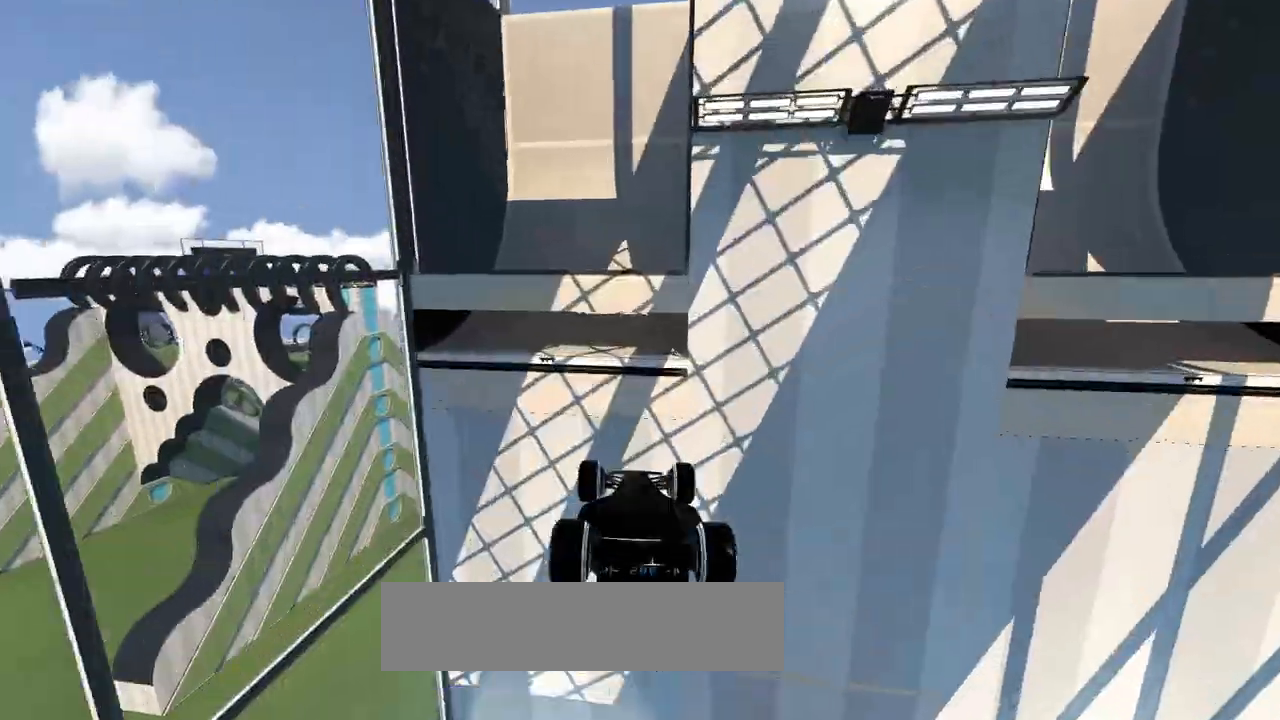
{"keys": ["up"], "events": []}
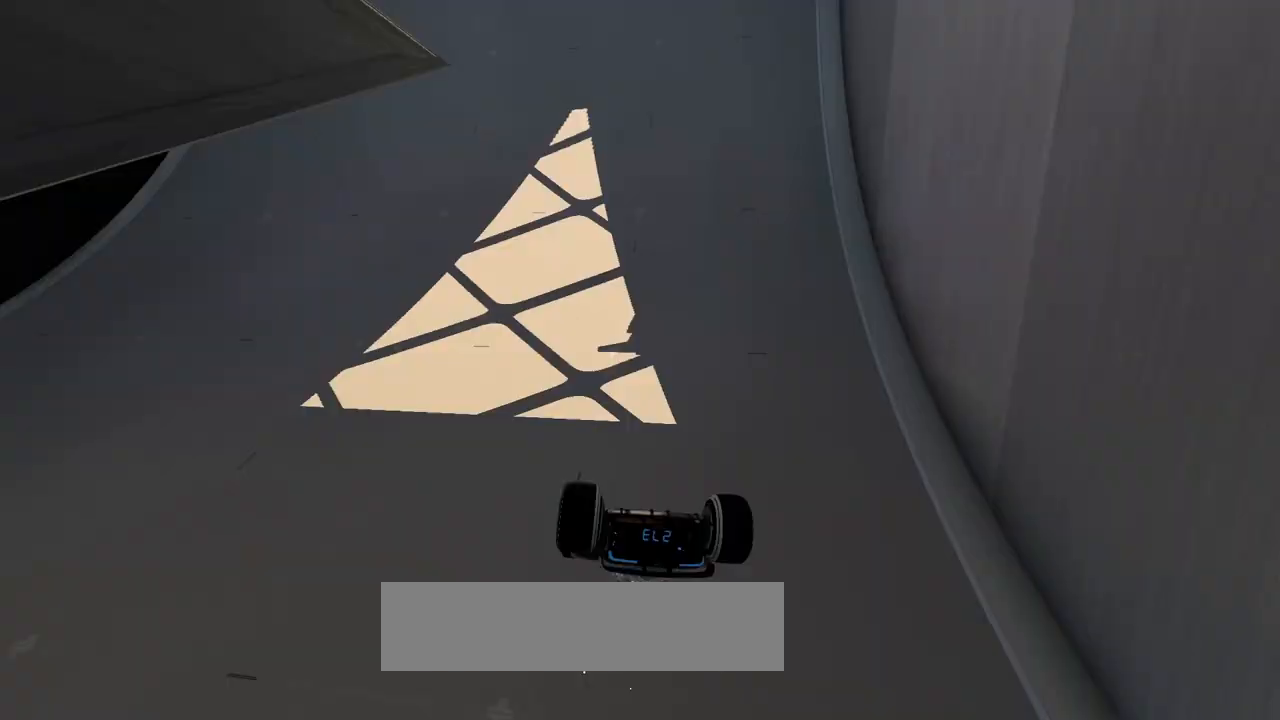
{"keys": ["up"], "events": []}
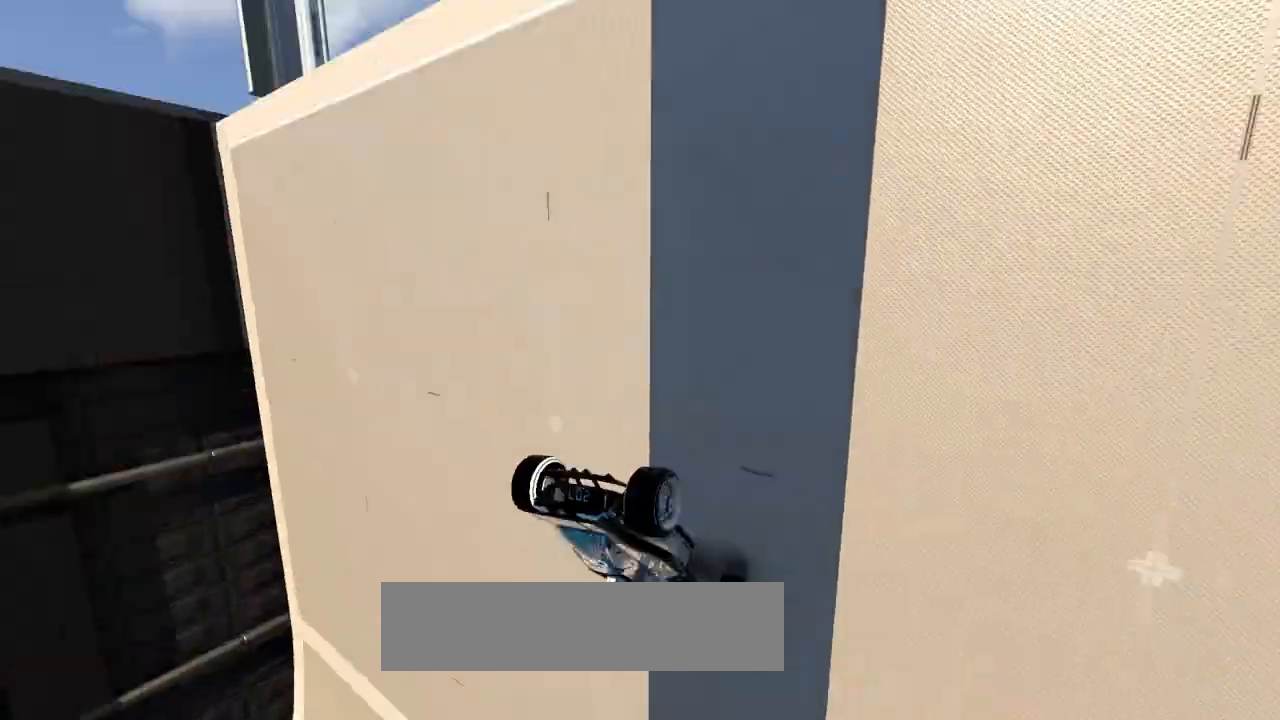
{"keys": ["up"], "events": []}
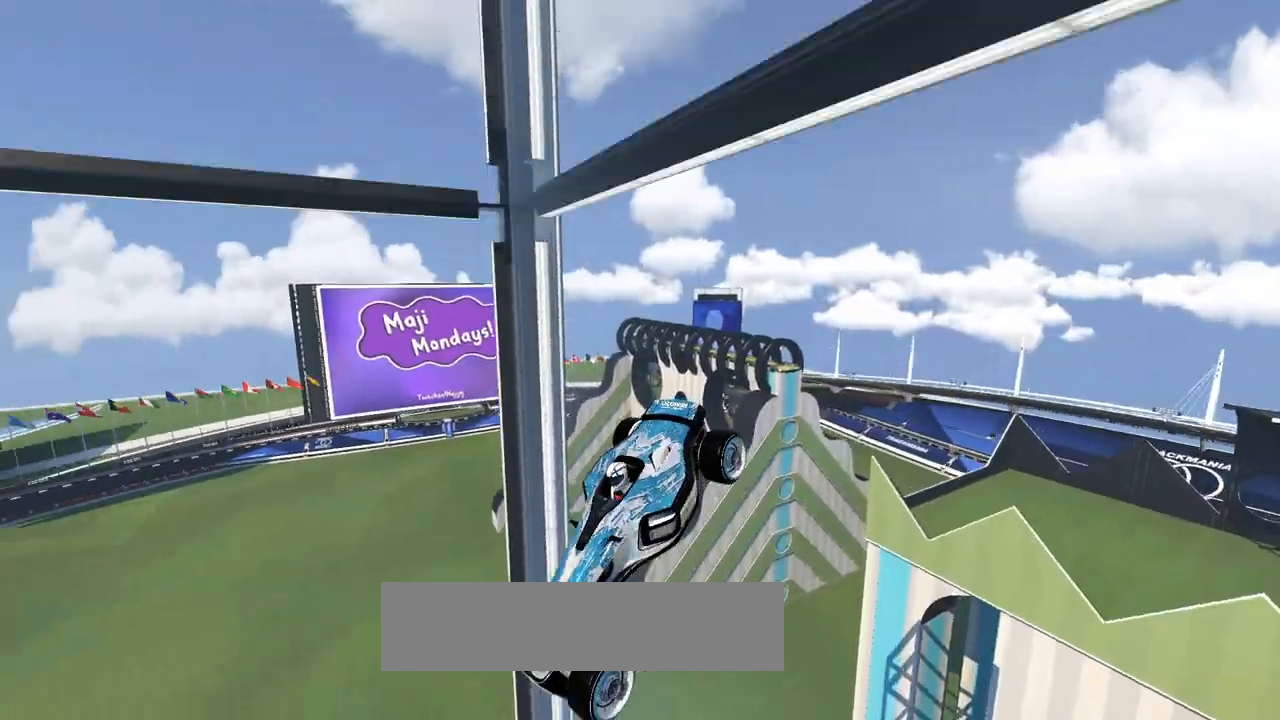
{"keys": ["up"], "events": []}